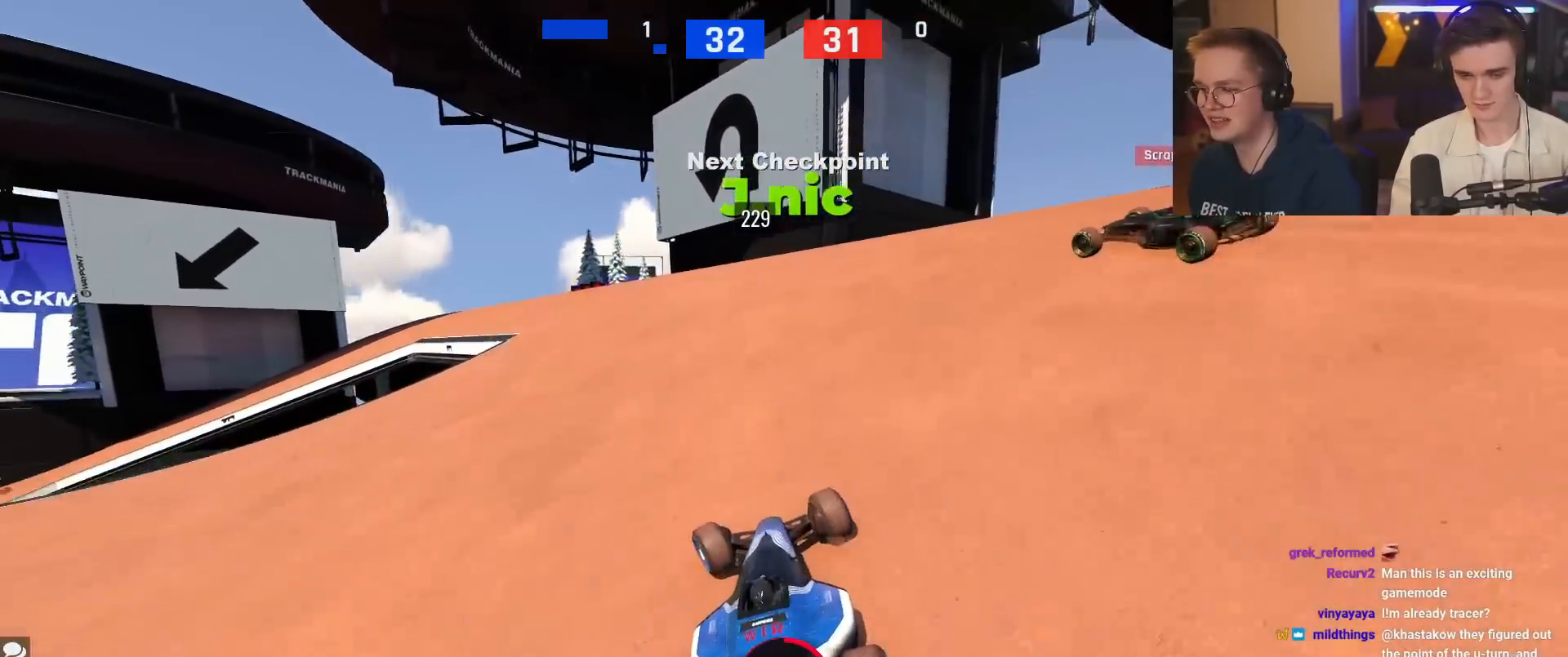
Gameplay with keyboard; each line is a JSON object with the keys held at the frame after it. "events" lists presses ("down") and releases ("up") of "brake", "down", "left", "right" and "up" between this image and that frame as [ms after this image, input, new state], when the widget could be followed in between. No other keys are recorded. Mouse input is not recorded. Key names are as the overlay labels them; some are game actions (e.g. jump) rather than physical keys.
{"keys": ["left", "up"], "events": [[117, "up", "up"], [200, "up", "down"]]}
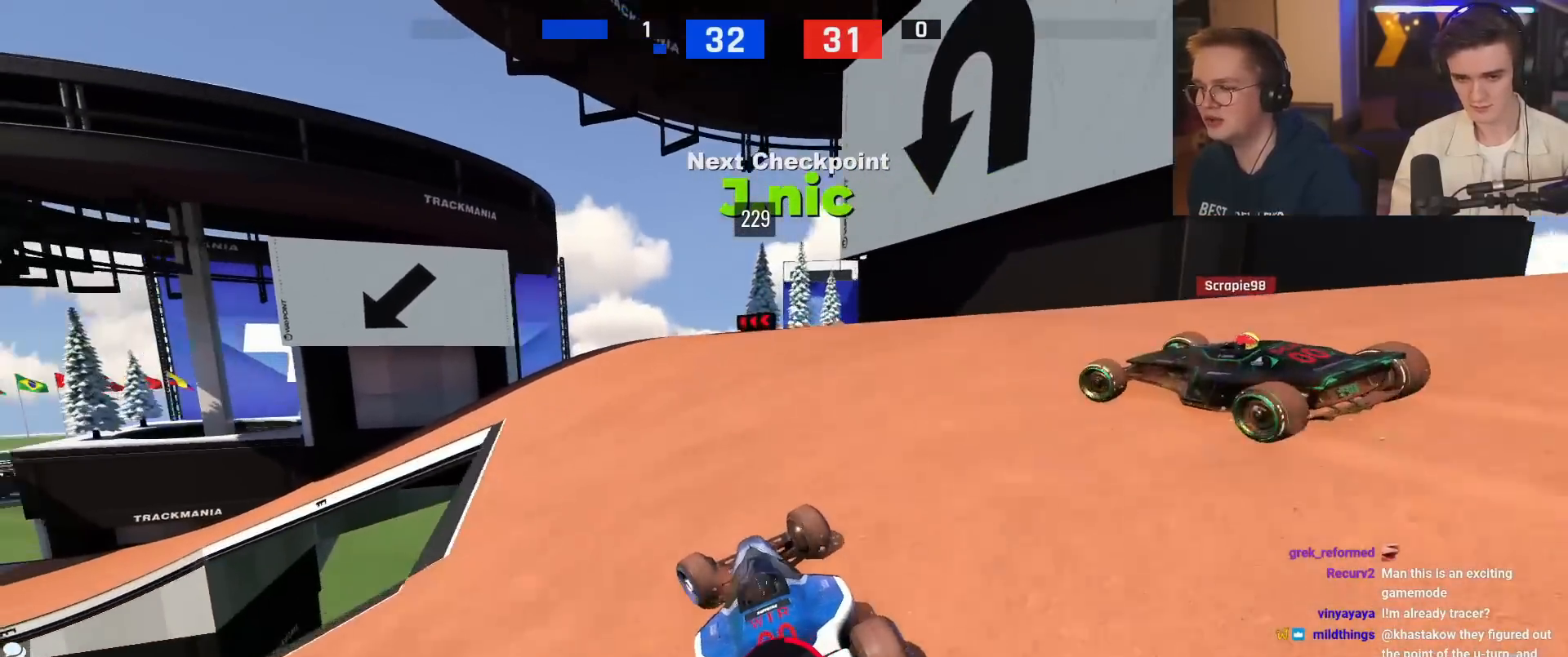
{"keys": ["left"], "events": [[167, "left", "up"], [267, "left", "down"], [501, "up", "up"]]}
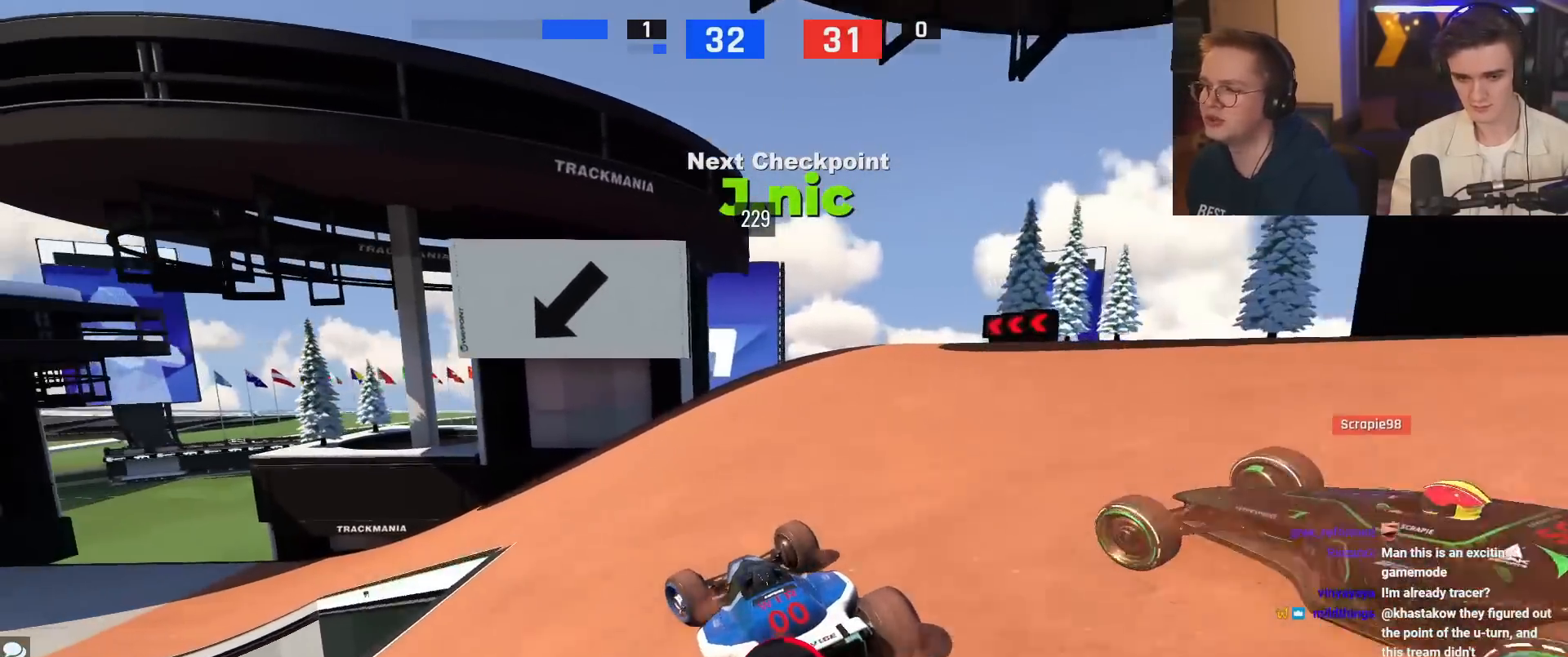
{"keys": ["left", "up"], "events": [[150, "up", "down"], [334, "left", "up"], [417, "left", "down"]]}
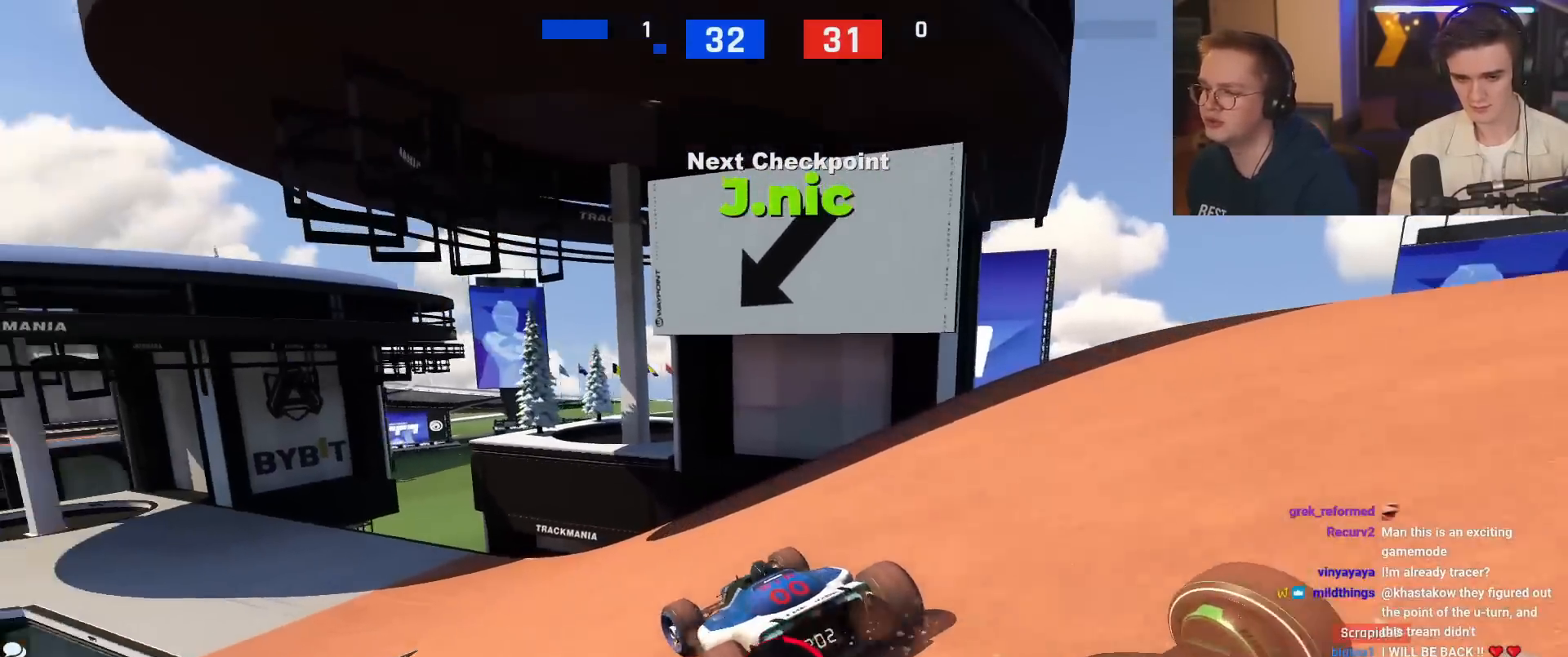
{"keys": ["up"], "events": [[334, "left", "up"]]}
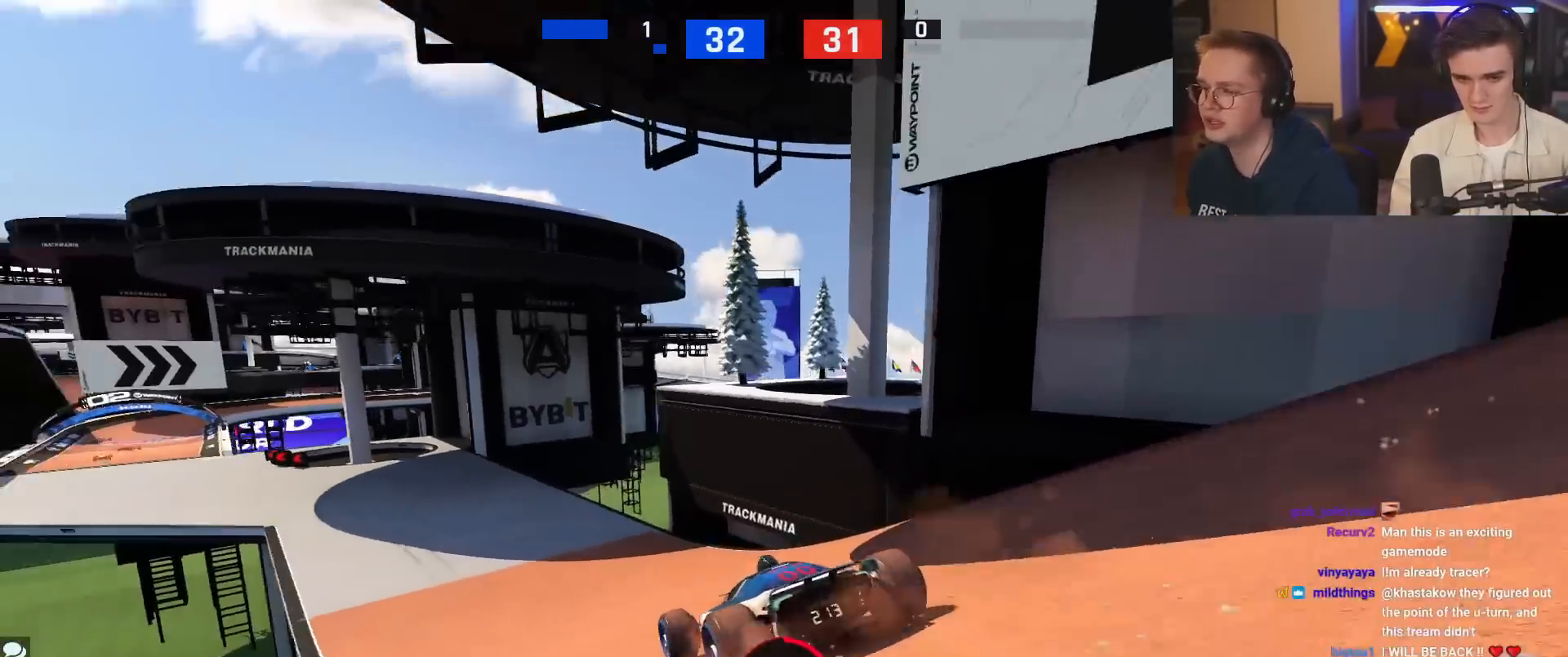
{"keys": ["left"], "events": [[267, "left", "down"], [450, "up", "up"]]}
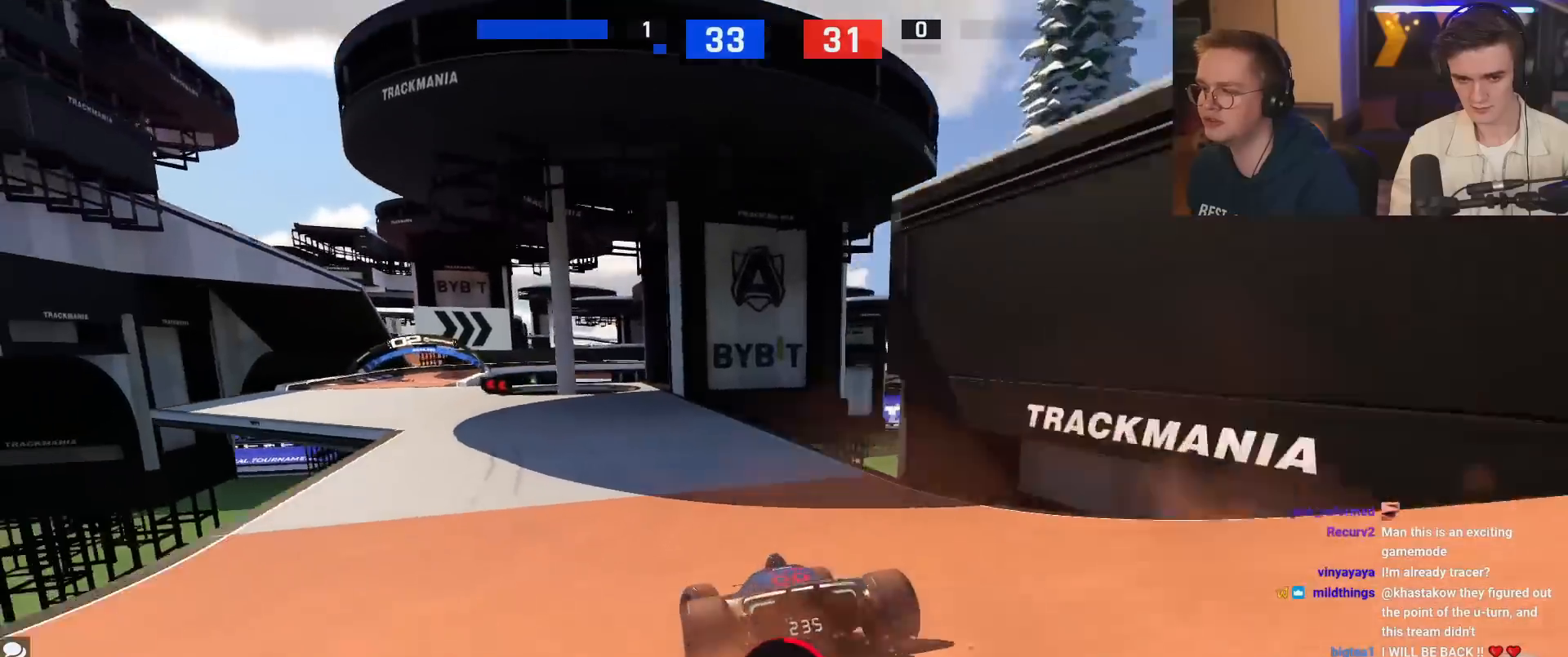
{"keys": ["left", "up"], "events": [[101, "up", "down"], [134, "left", "up"], [334, "left", "down"]]}
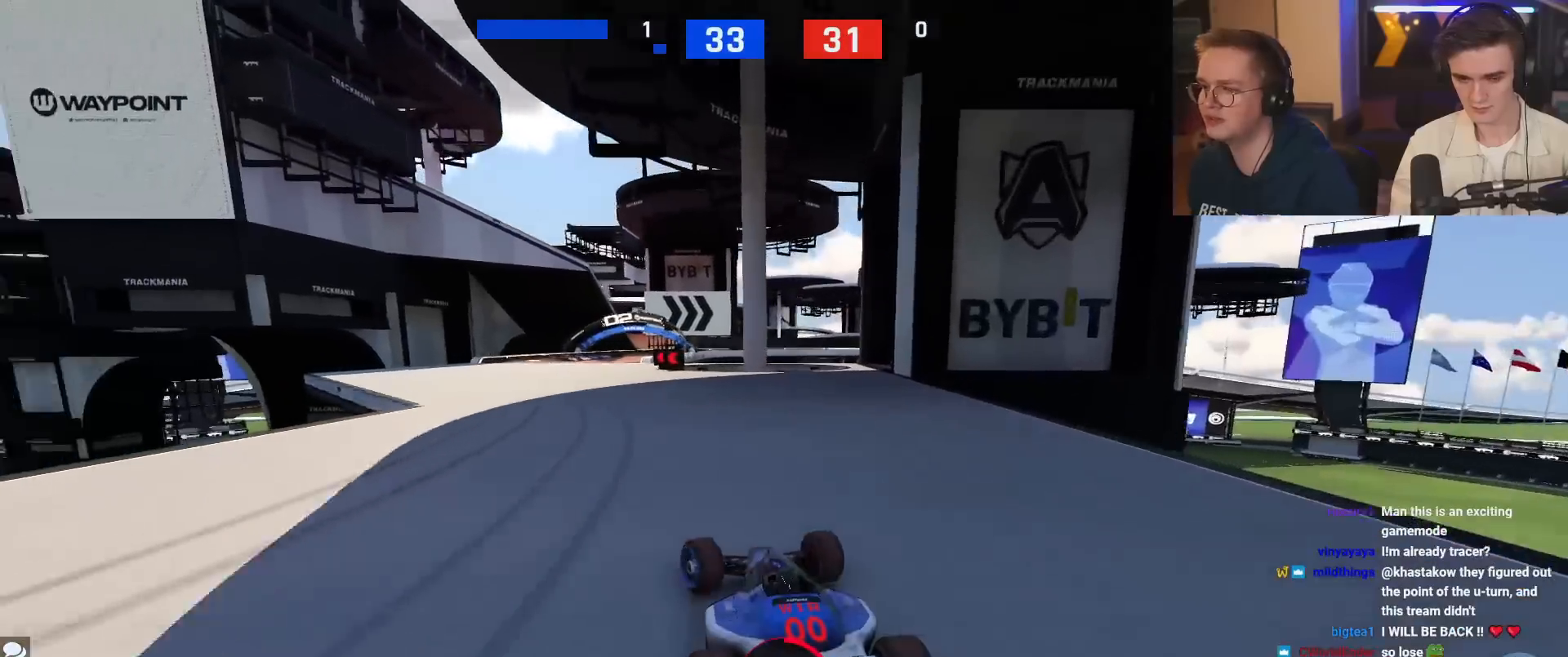
{"keys": ["left", "up"], "events": [[350, "up", "up"], [484, "up", "down"]]}
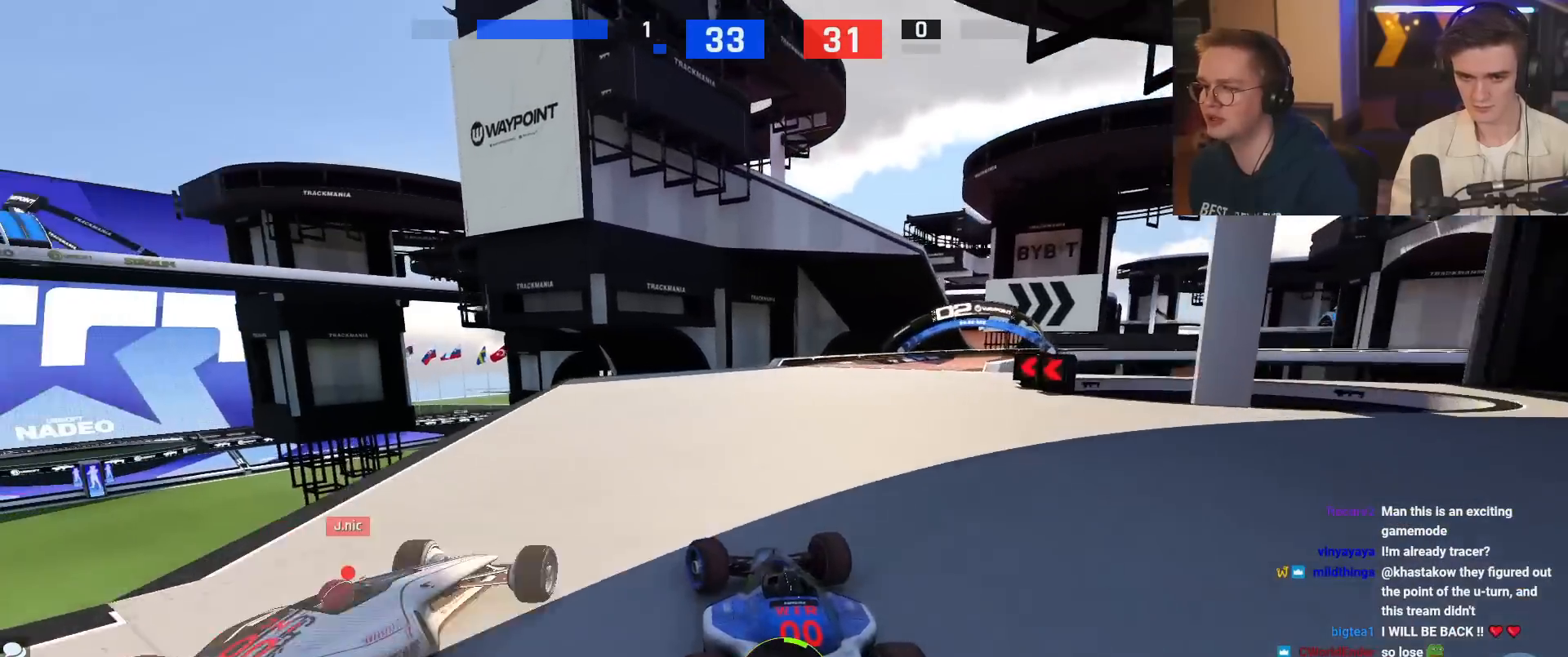
{"keys": ["right"], "events": [[34, "left", "up"], [84, "right", "down"], [451, "up", "up"]]}
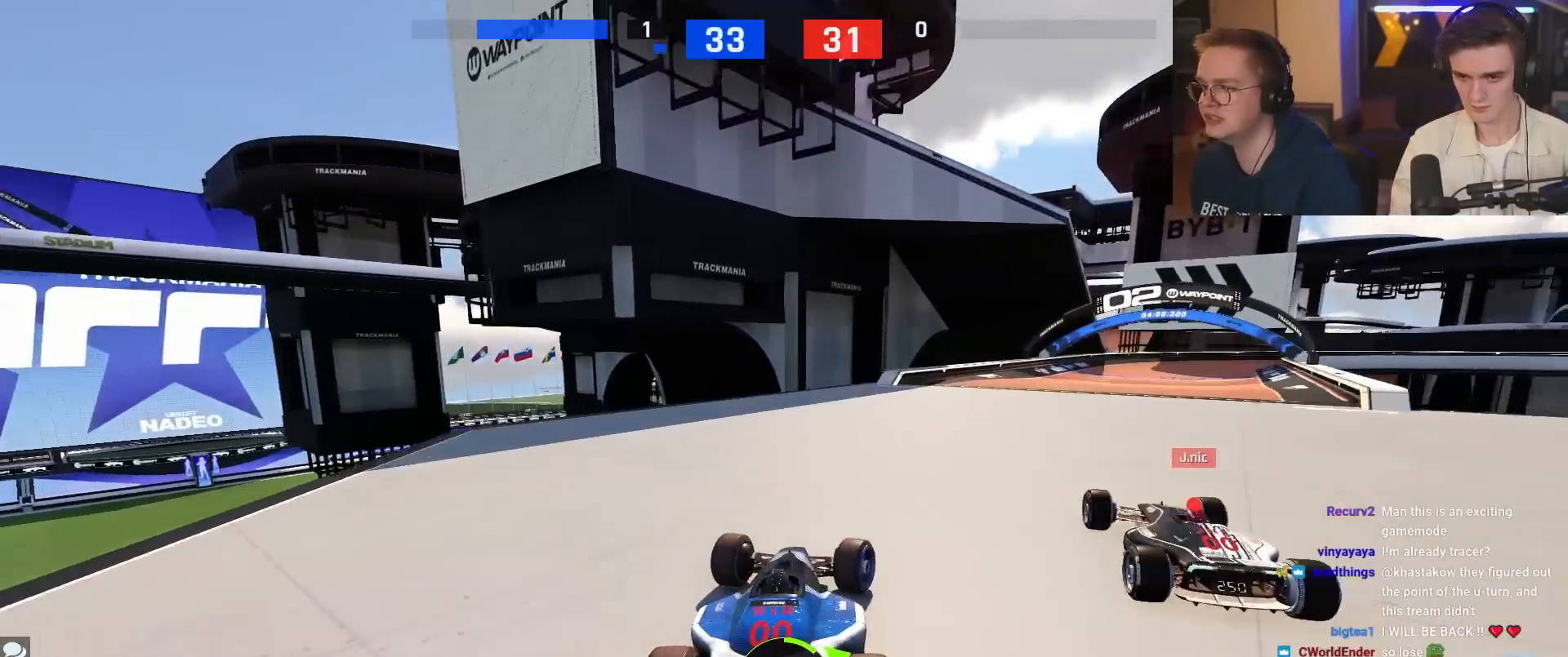
{"keys": ["up"], "events": [[50, "up", "down"], [133, "right", "up"], [334, "right", "down"], [417, "right", "up"]]}
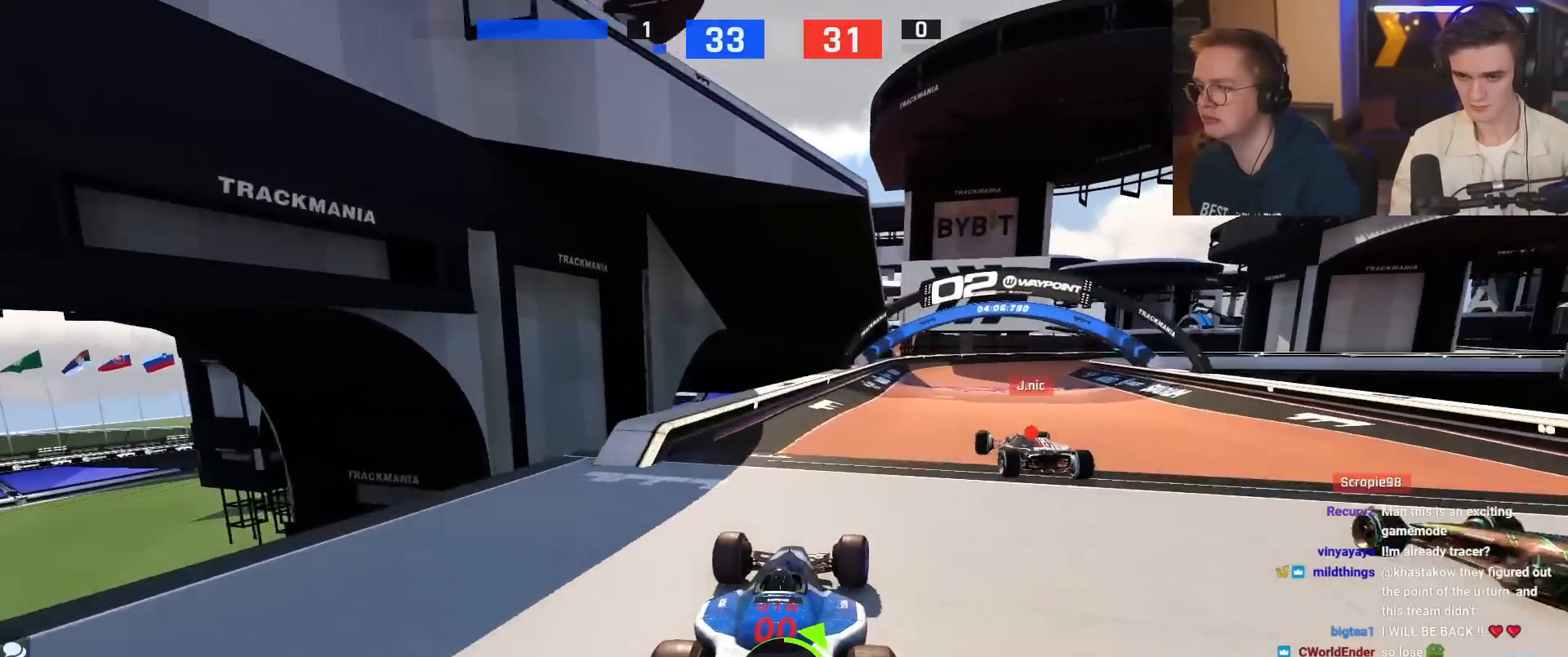
{"keys": ["right", "up"], "events": [[67, "right", "down"], [201, "right", "up"], [251, "right", "down"], [434, "right", "up"], [484, "right", "down"]]}
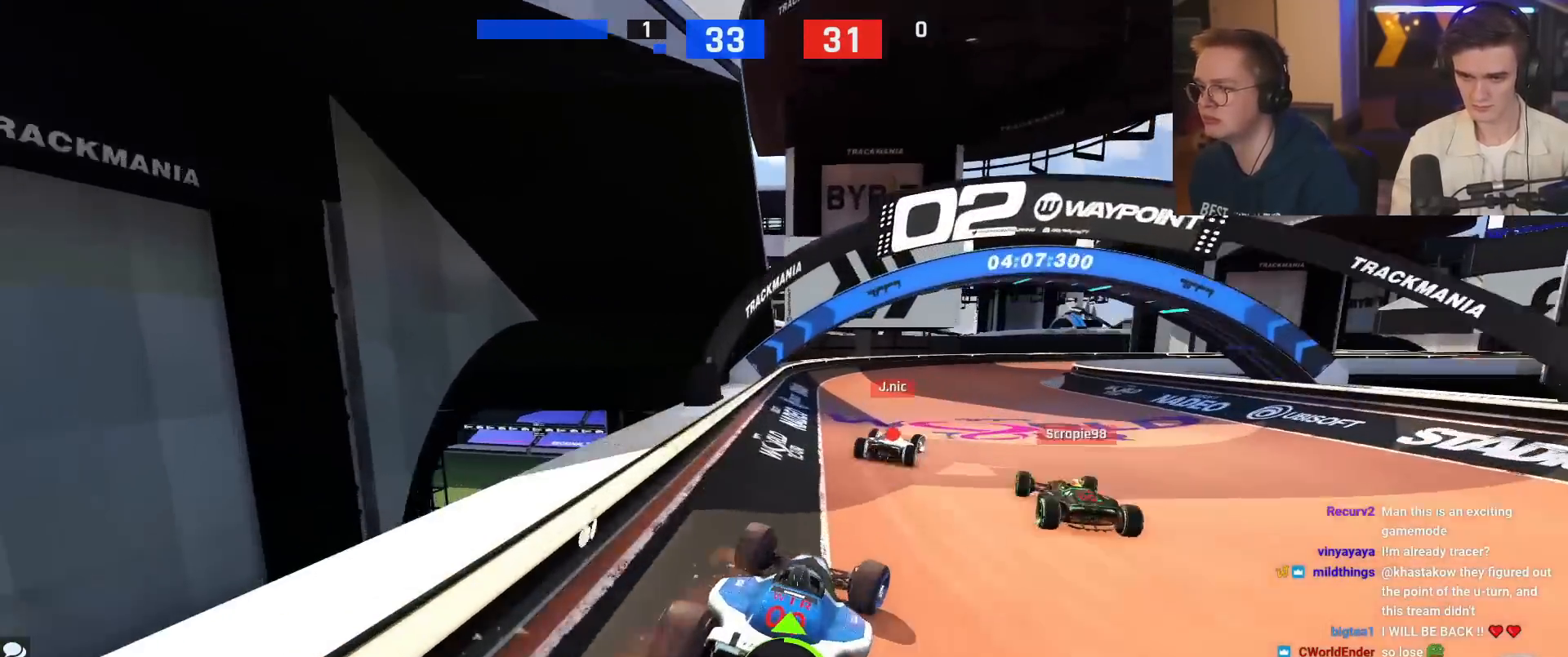
{"keys": ["right", "up"], "events": []}
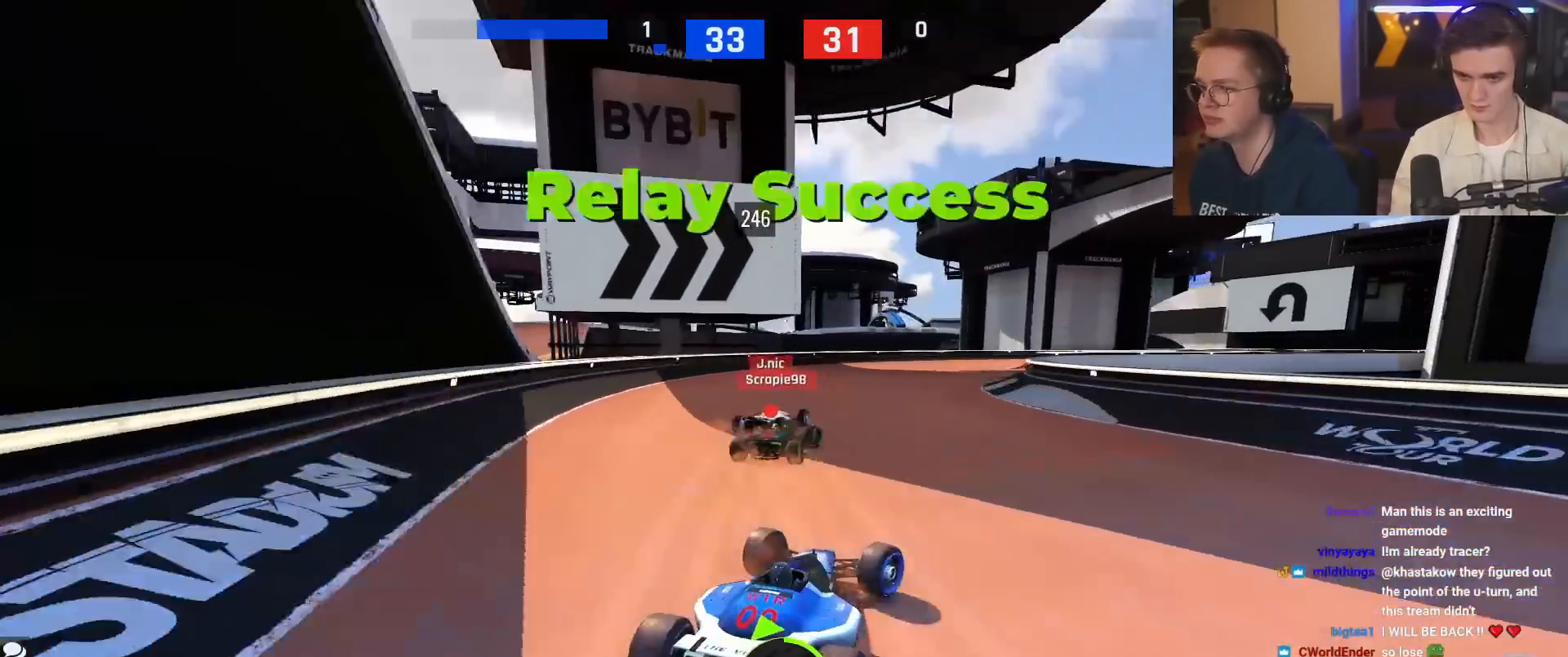
{"keys": ["right", "up"], "events": []}
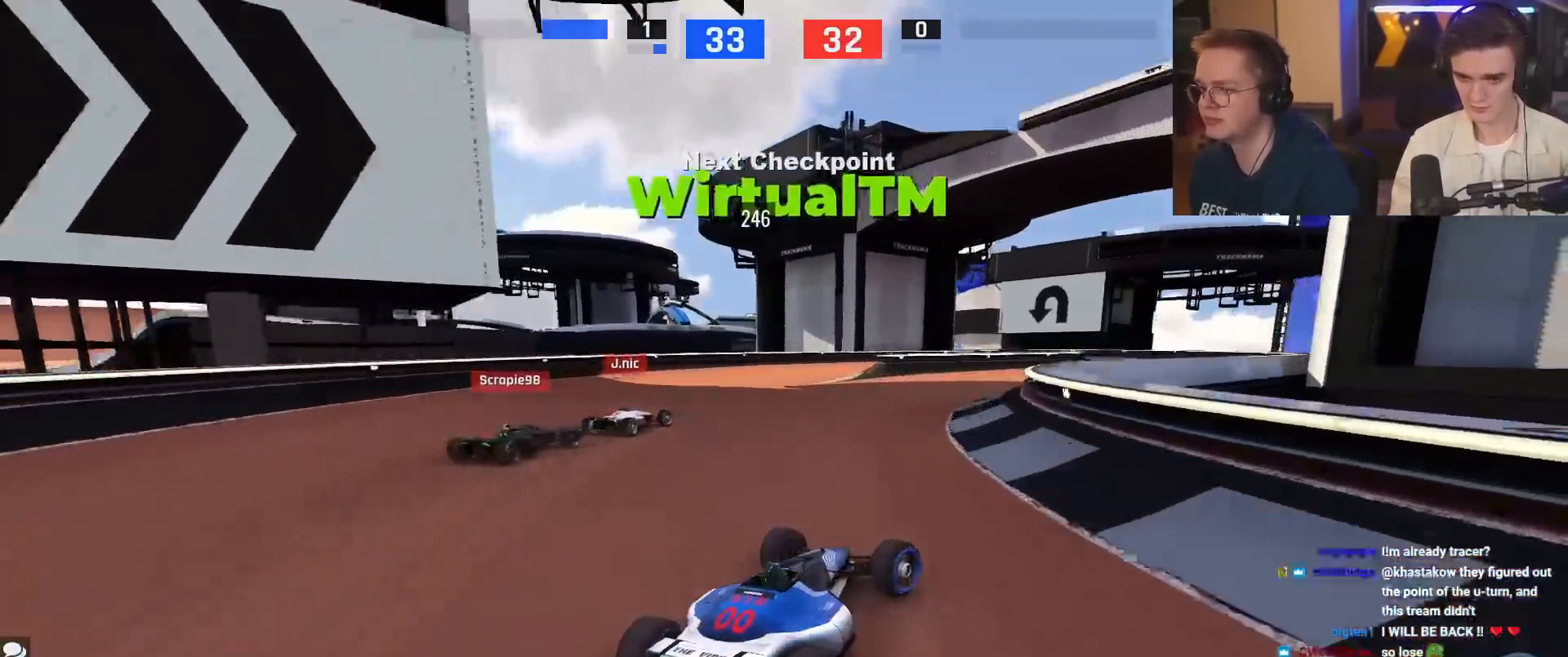
{"keys": ["up"], "events": [[100, "right", "up"]]}
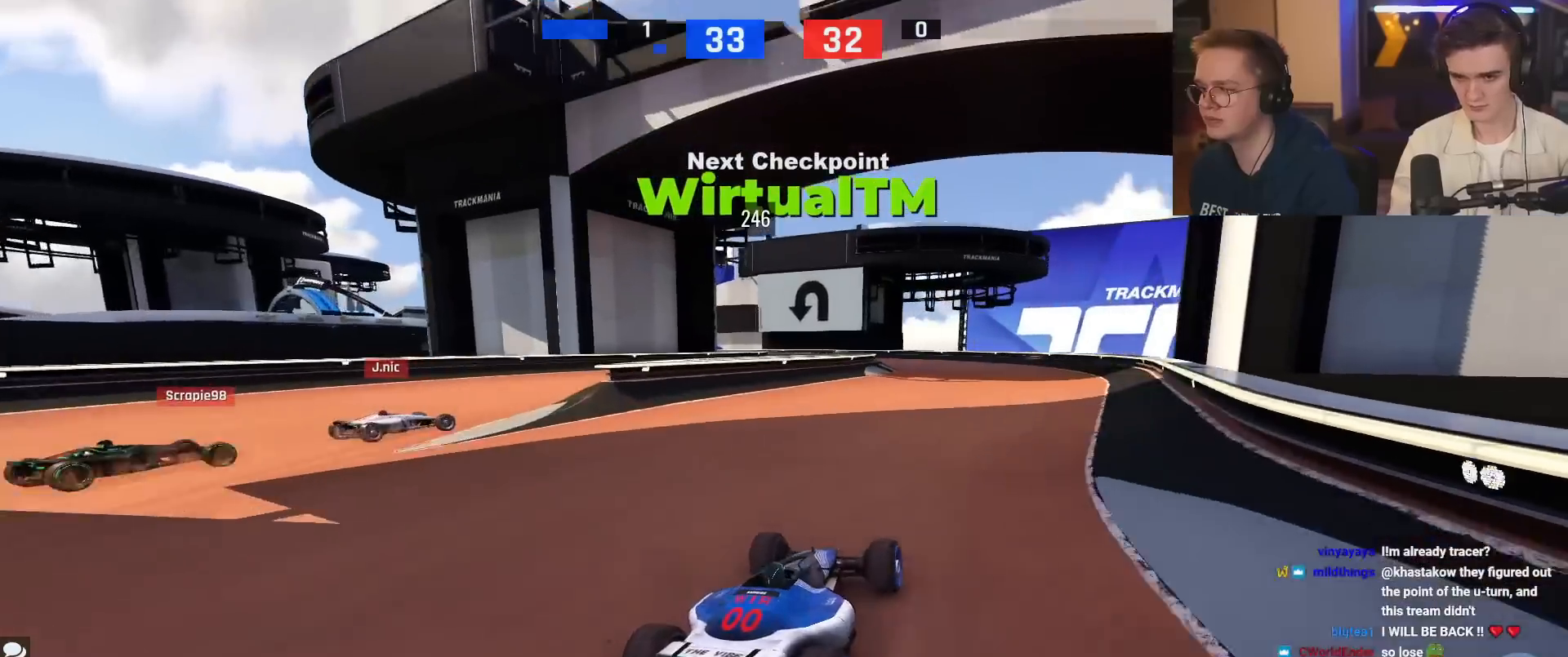
{"keys": ["left", "up"], "events": [[167, "right", "down"], [217, "right", "up"], [351, "left", "down"]]}
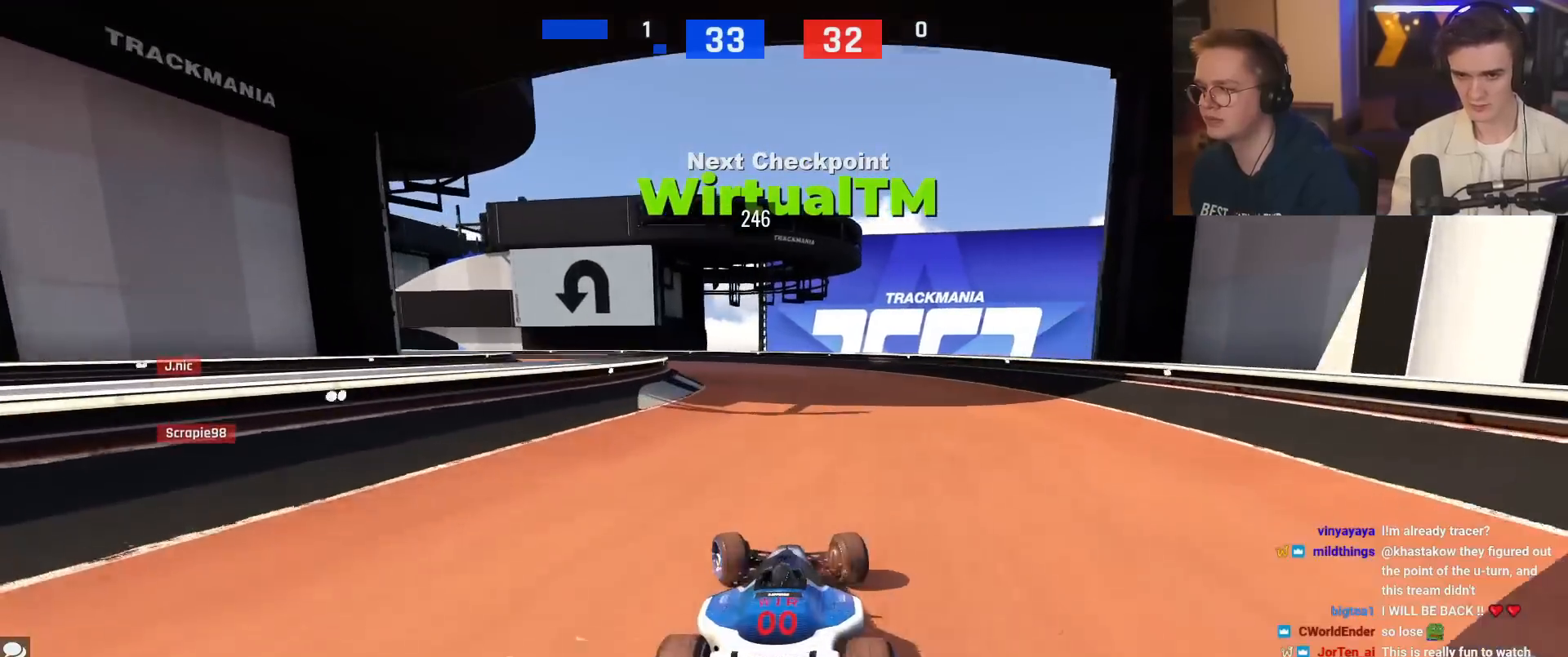
{"keys": ["up"], "events": [[284, "left", "up"], [367, "left", "down"], [467, "left", "up"]]}
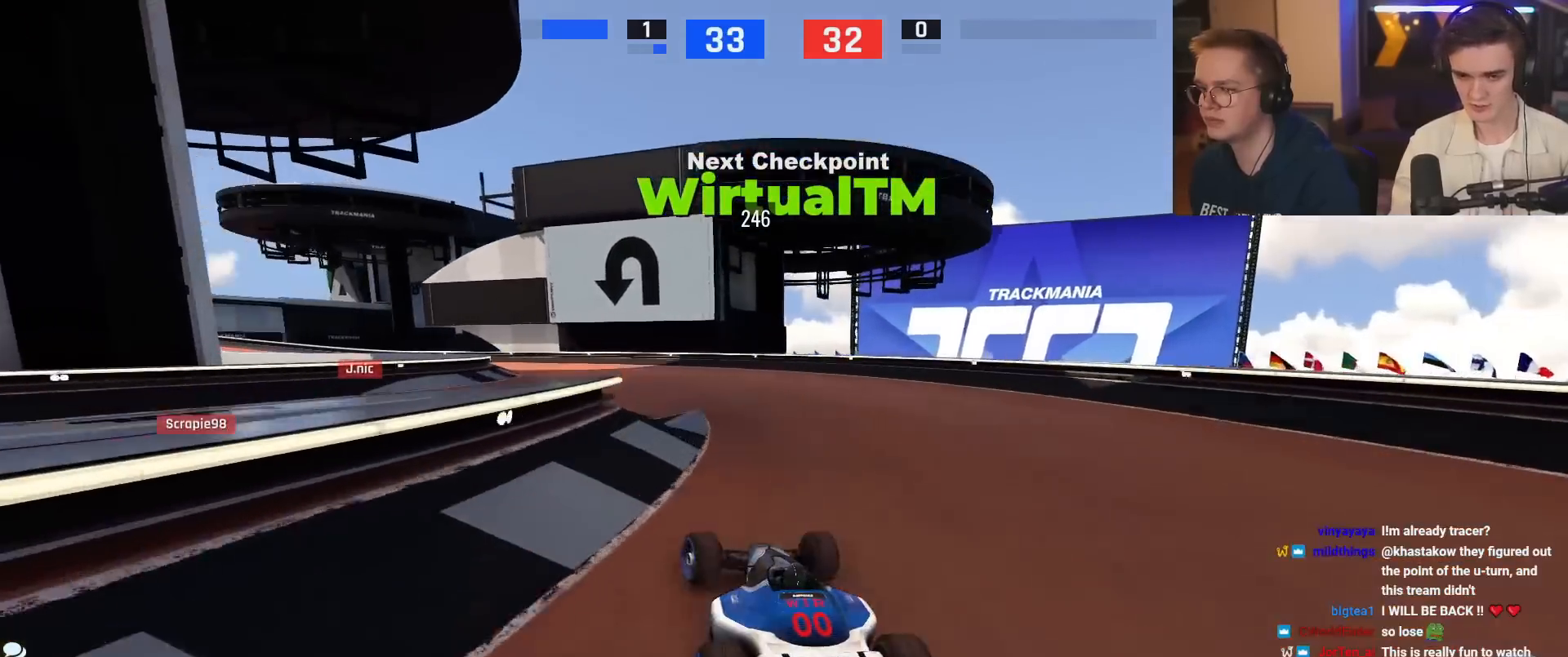
{"keys": ["up"], "events": [[17, "left", "down"], [484, "left", "up"]]}
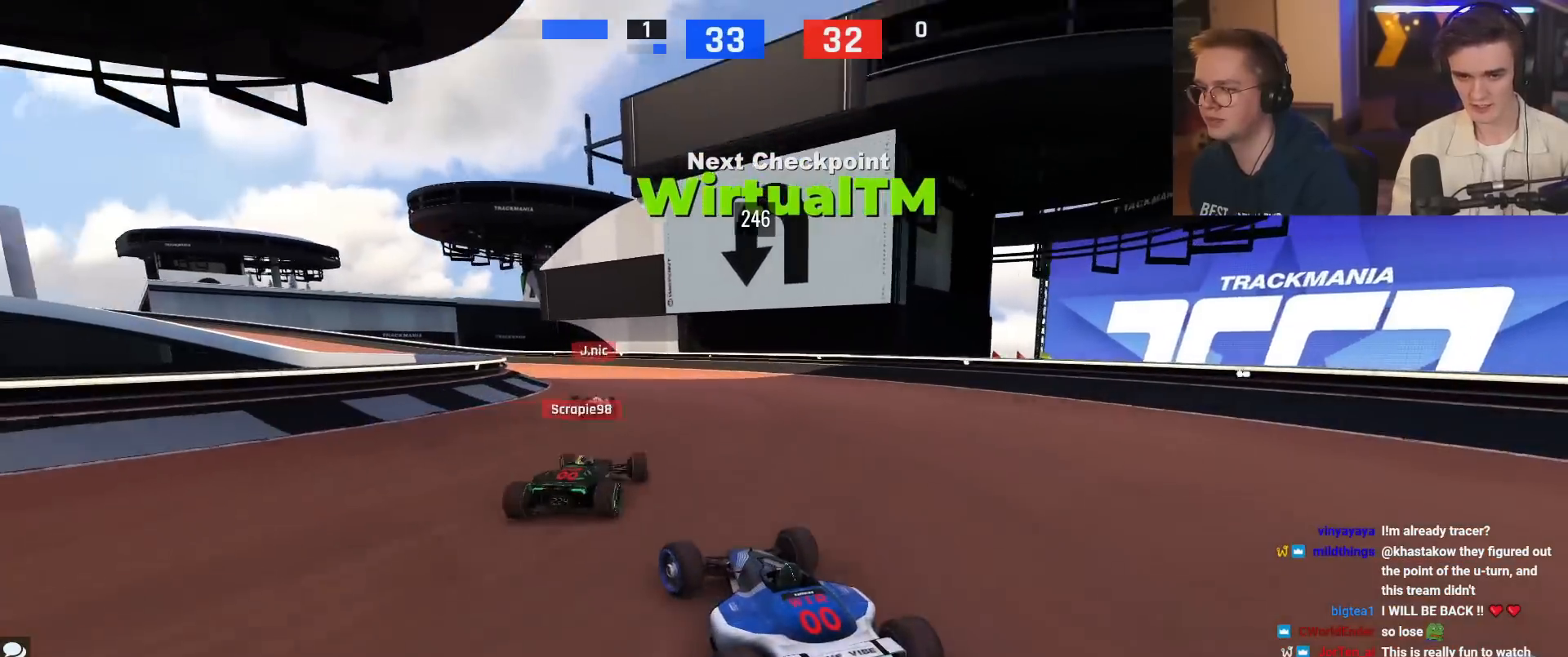
{"keys": ["left", "up"], "events": [[117, "left", "down"], [267, "left", "up"], [434, "left", "down"]]}
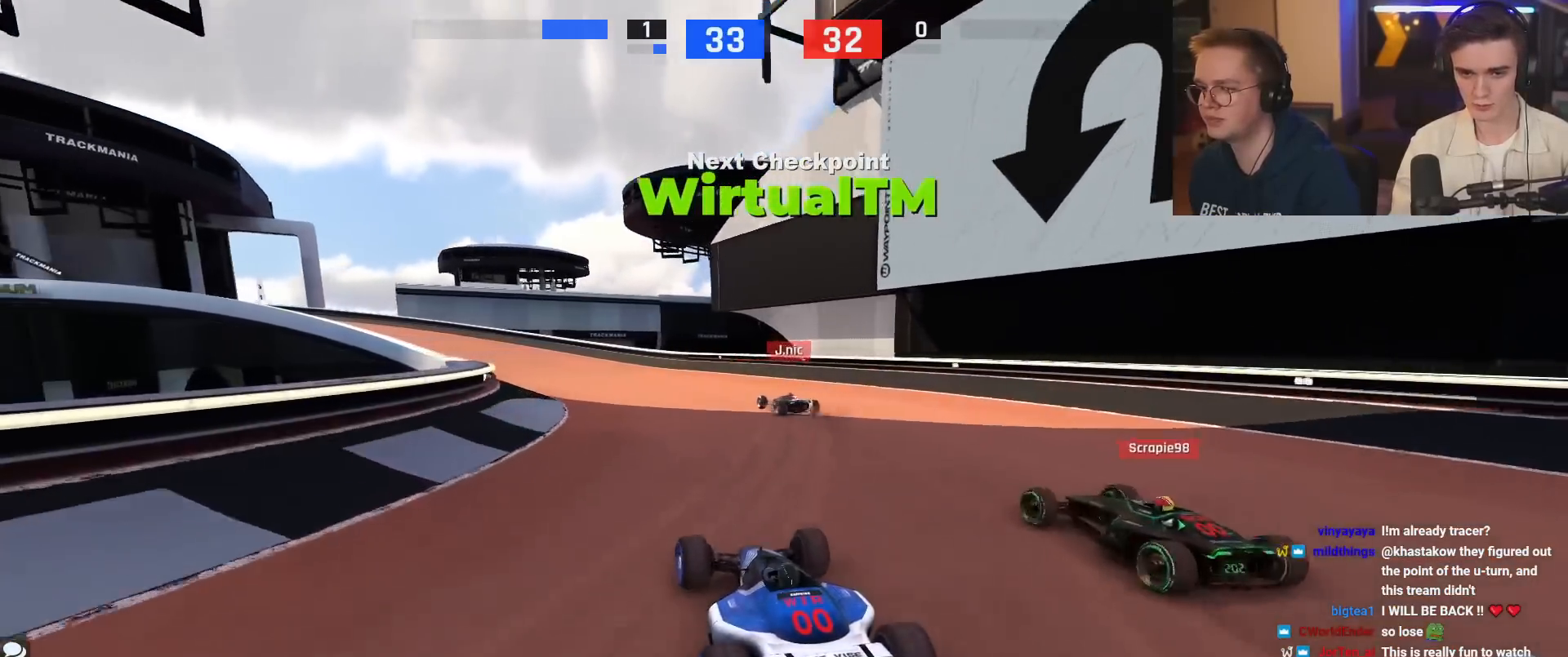
{"keys": ["left", "up"], "events": [[34, "left", "up"], [67, "left", "down"]]}
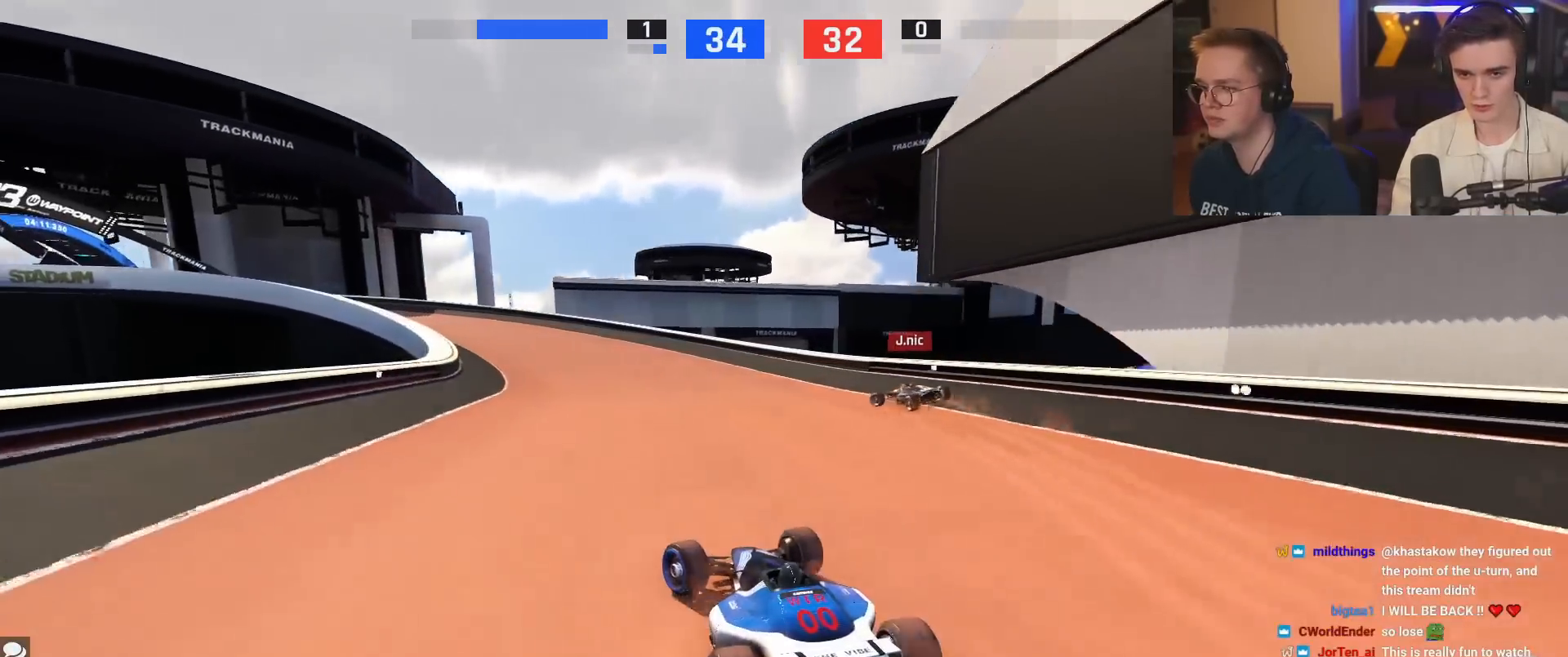
{"keys": ["left", "up"], "events": []}
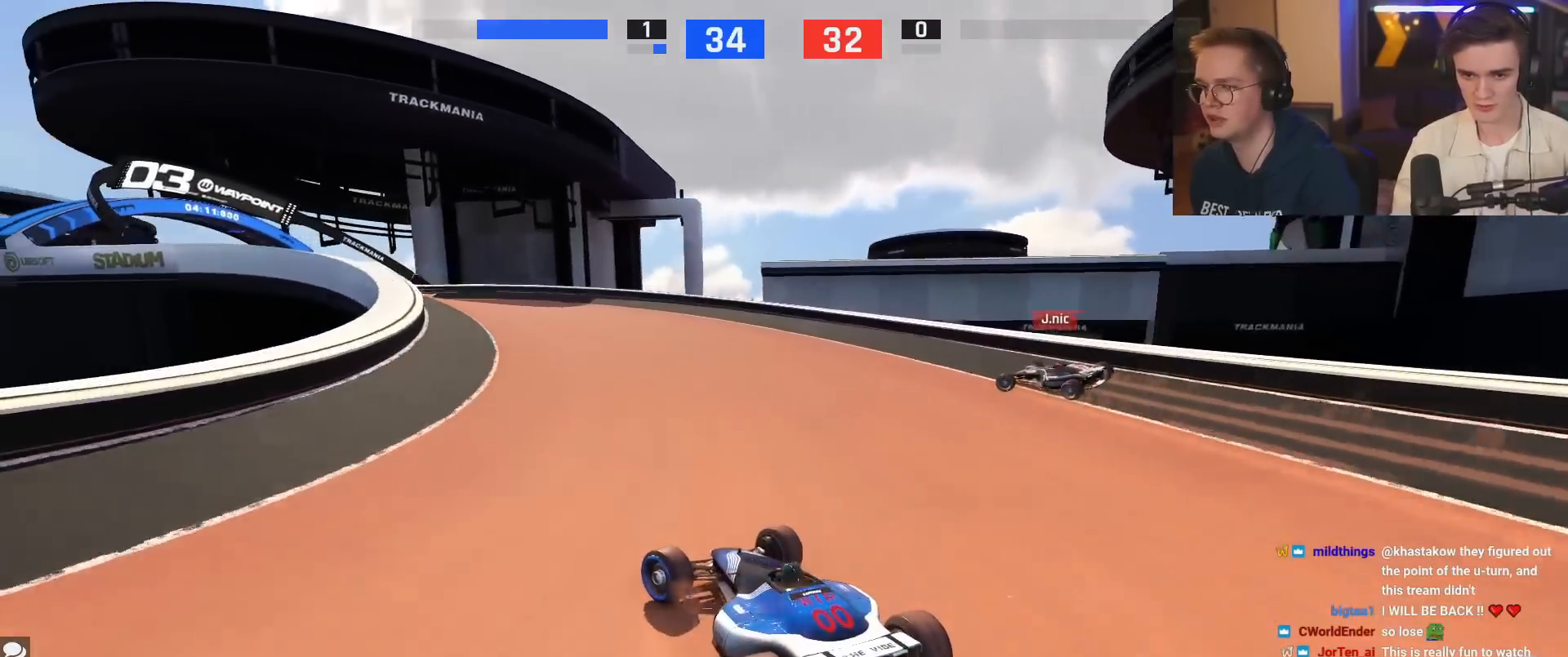
{"keys": ["up"], "events": [[201, "left", "up"], [334, "left", "down"], [484, "left", "up"]]}
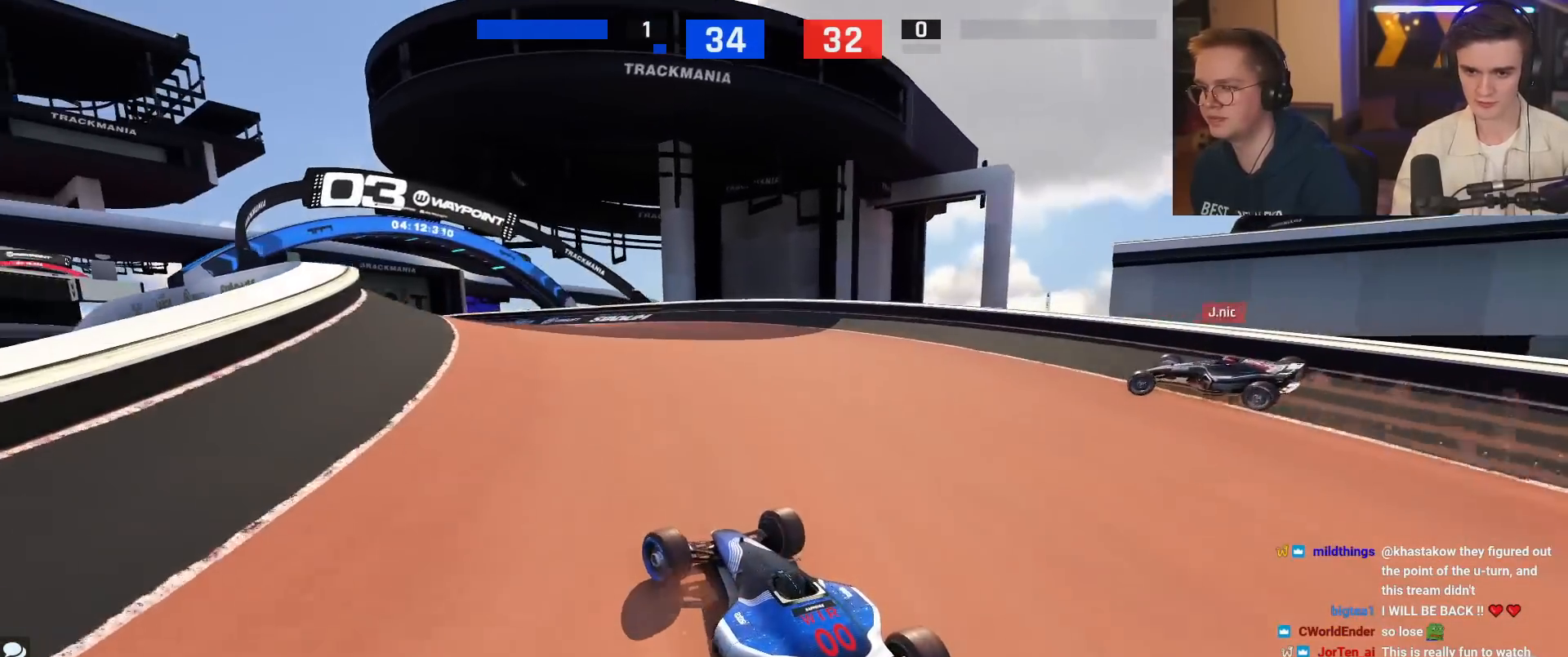
{"keys": ["up"], "events": [[117, "left", "down"], [167, "left", "up"]]}
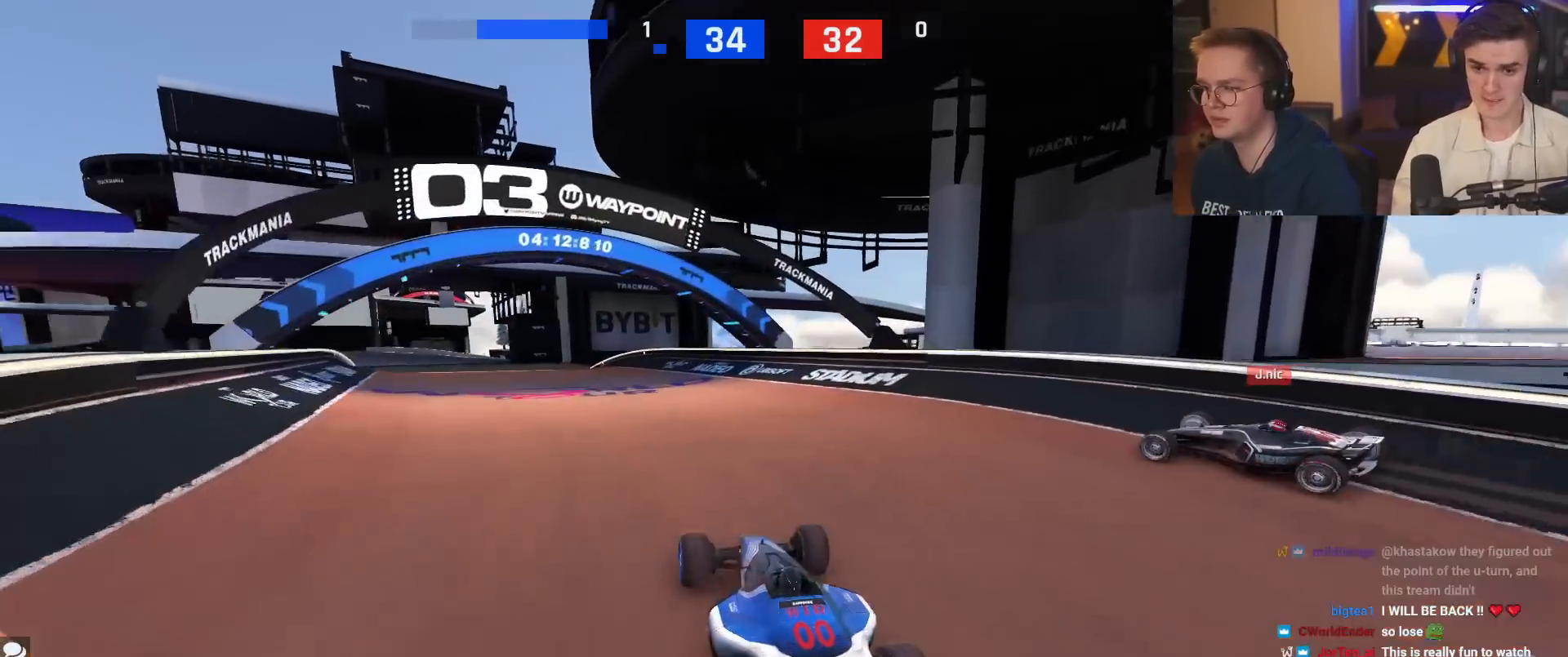
{"keys": ["left", "up"], "events": [[134, "left", "down"], [184, "left", "up"], [367, "left", "down"]]}
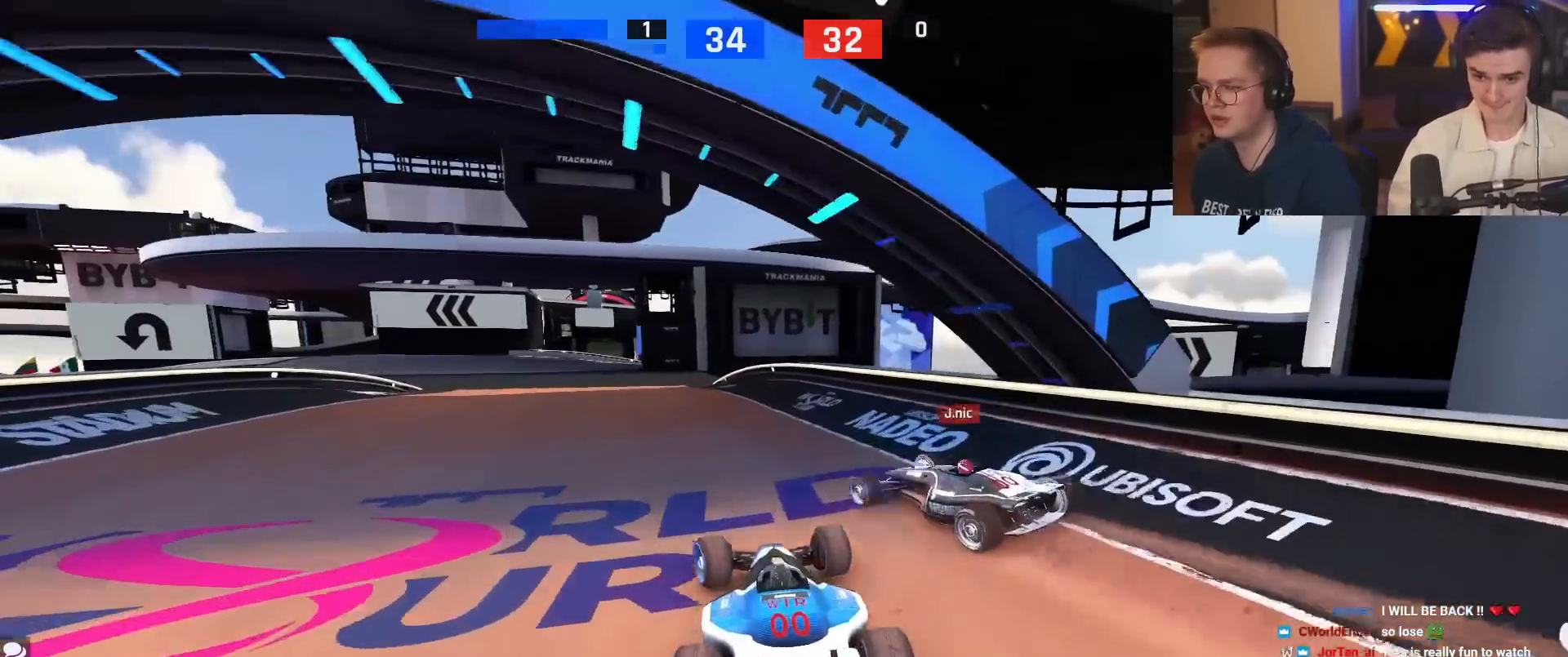
{"keys": ["left", "up"], "events": [[200, "left", "up"], [350, "left", "down"]]}
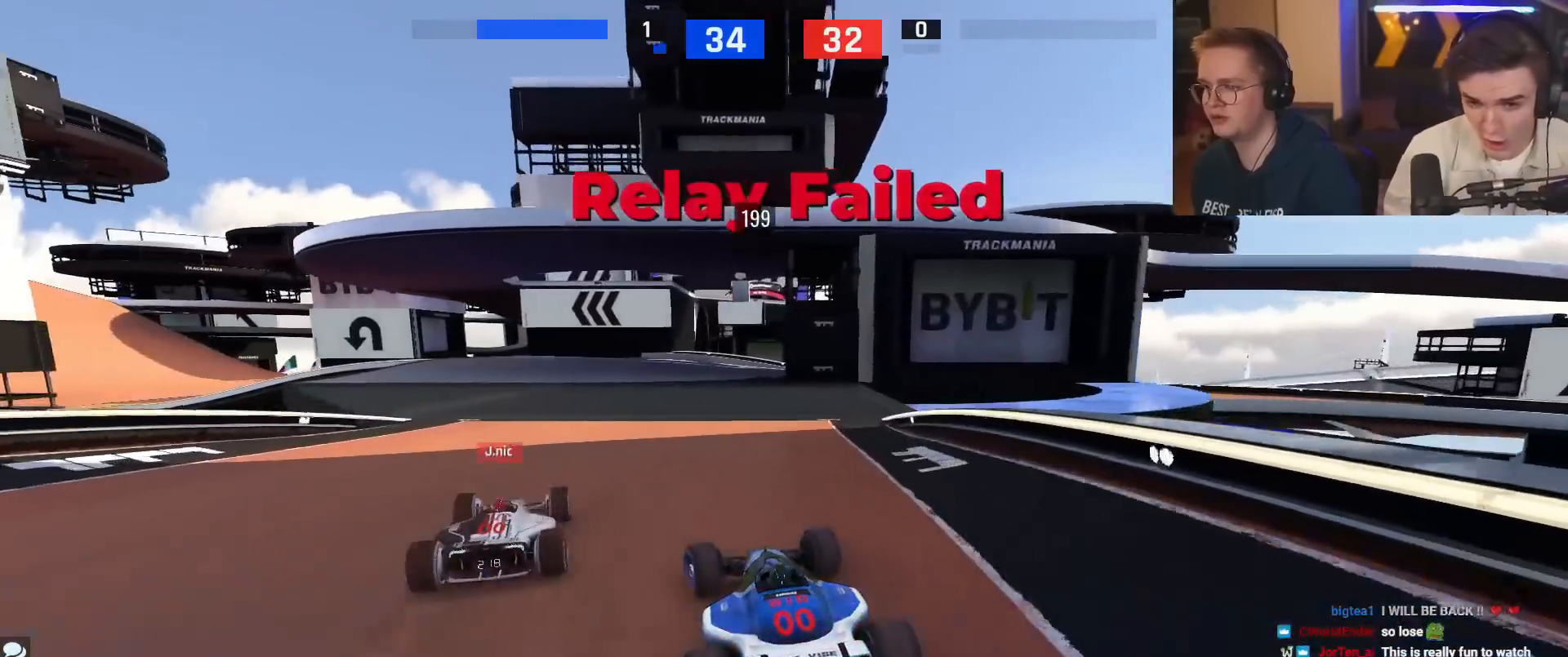
{"keys": ["left", "up"], "events": [[167, "left", "up"], [267, "left", "down"]]}
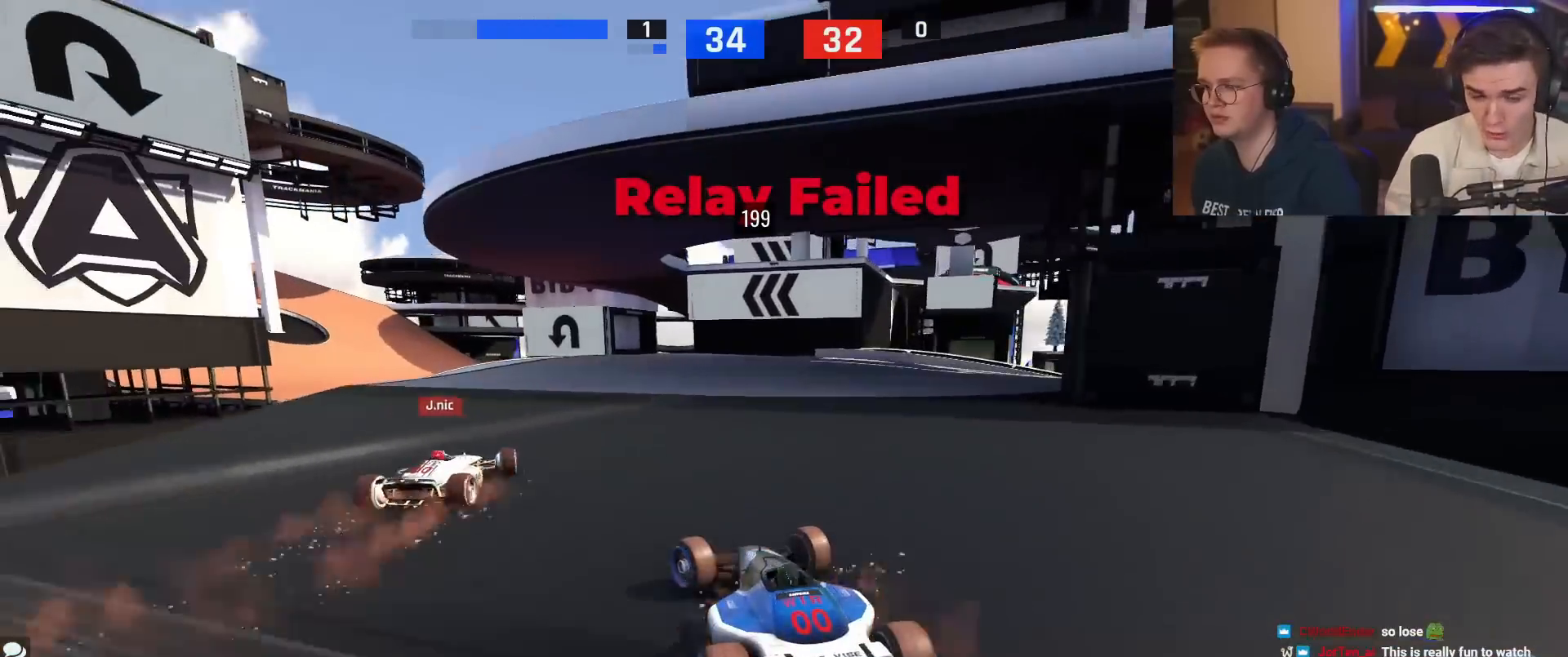
{"keys": ["up"], "events": [[50, "left", "up"], [284, "left", "down"], [367, "left", "up"]]}
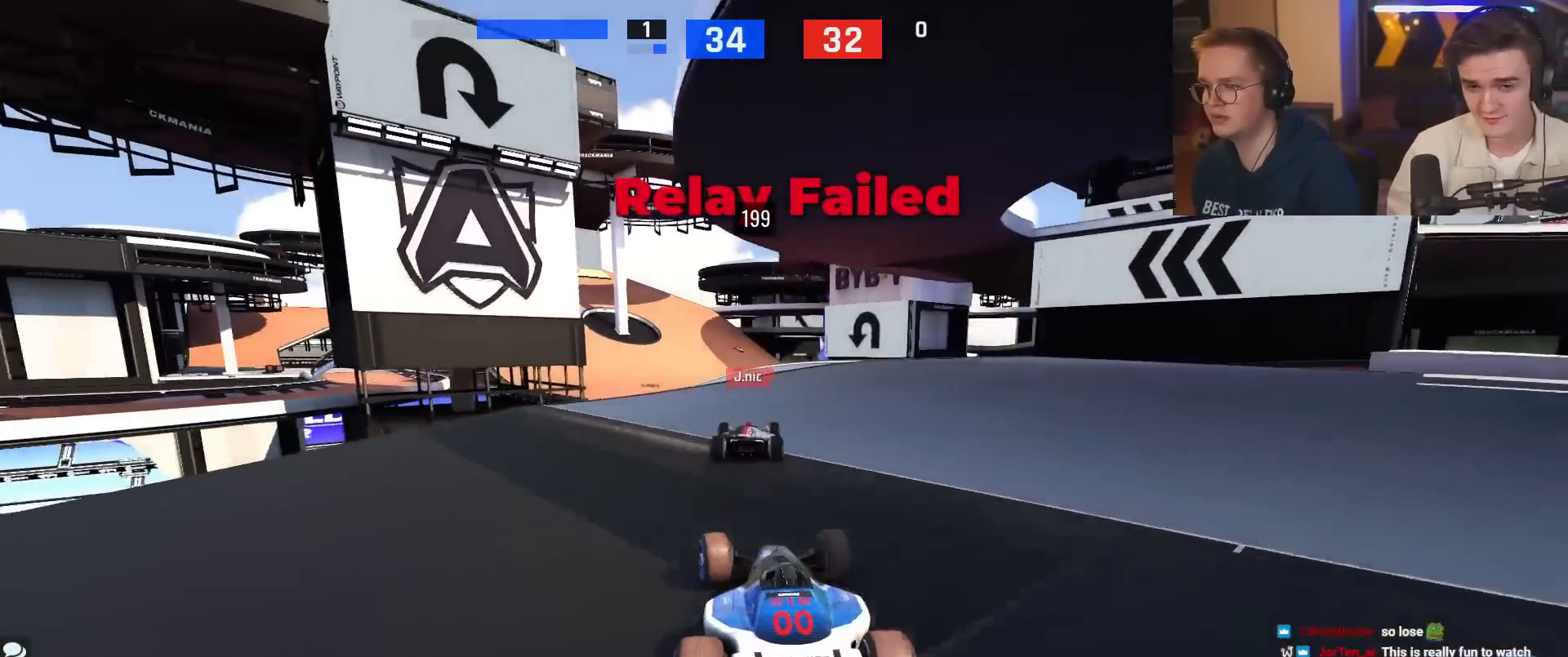
{"keys": ["up"], "events": [[251, "left", "down"], [401, "left", "up"]]}
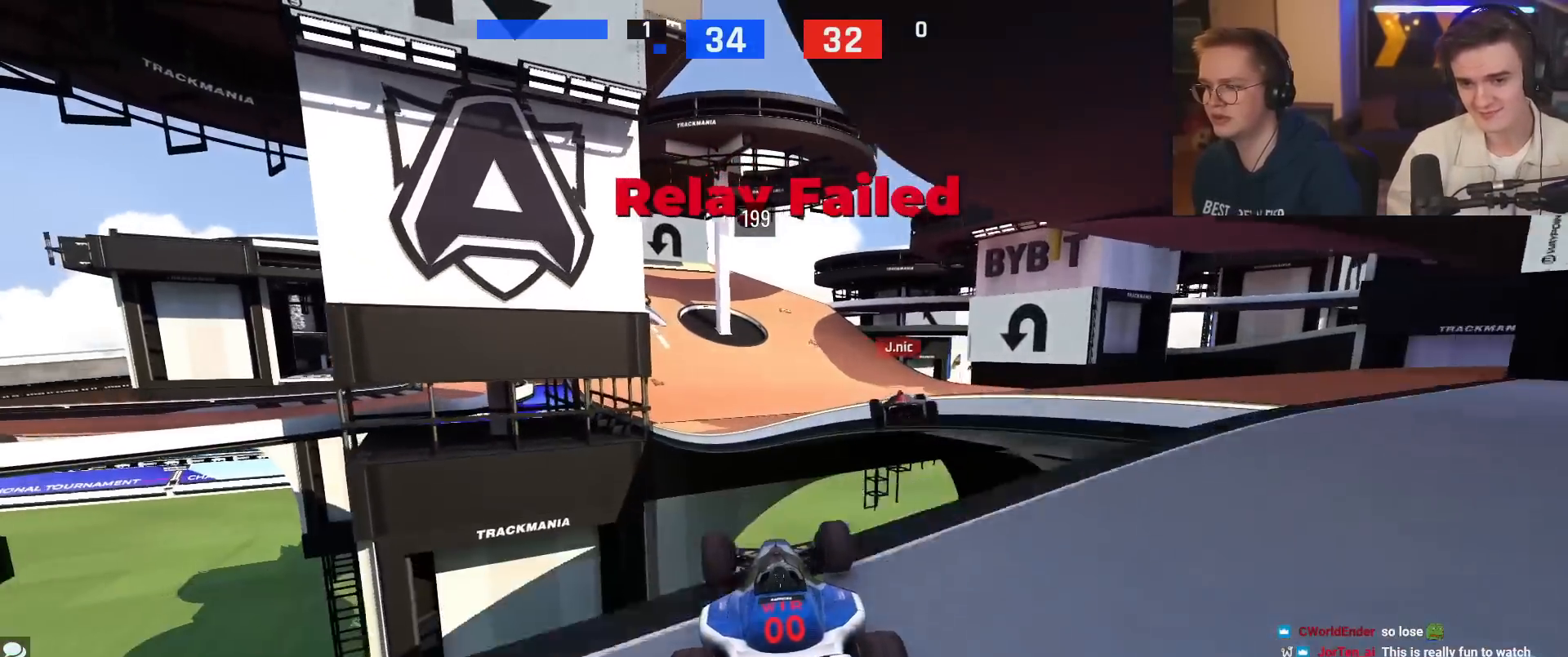
{"keys": ["left", "up"], "events": [[117, "right", "down"], [317, "right", "up"], [450, "left", "down"]]}
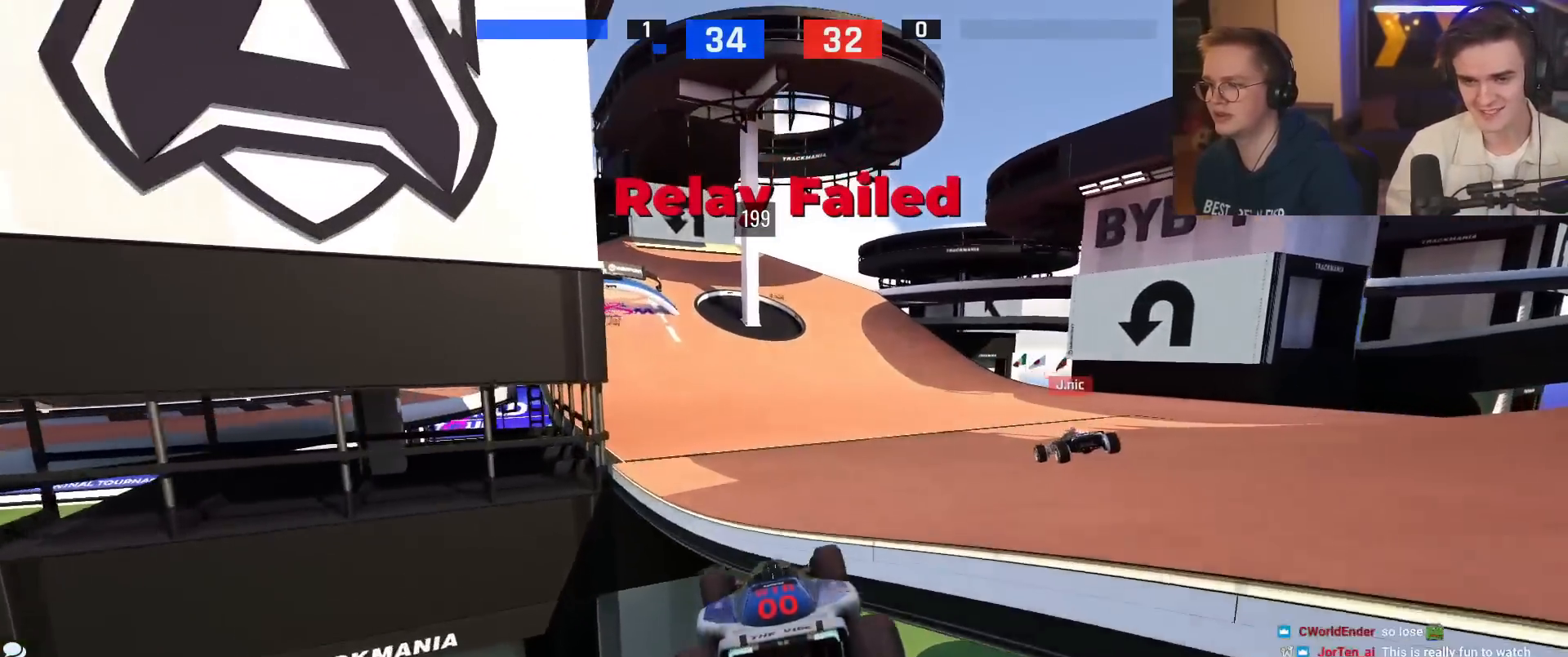
{"keys": ["left", "up"], "events": []}
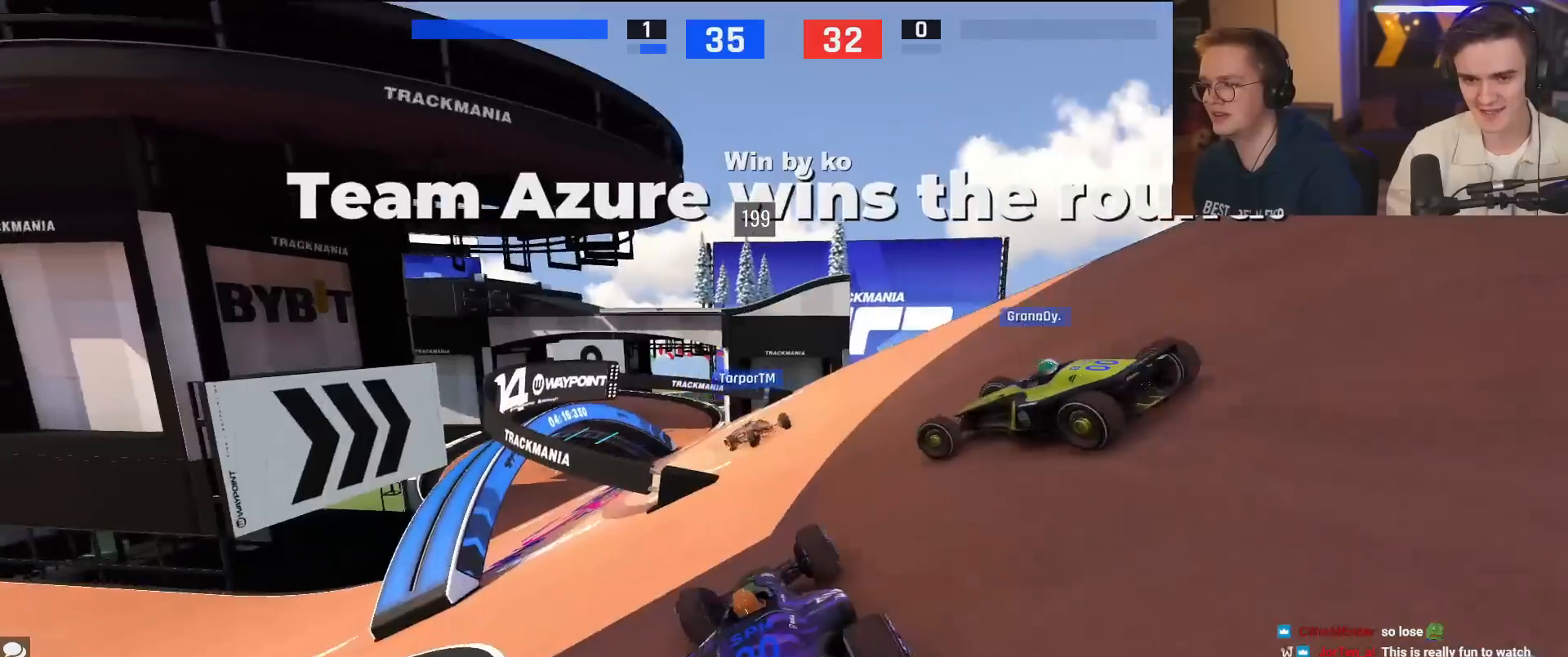
{"keys": ["left"], "events": [[400, "up", "up"]]}
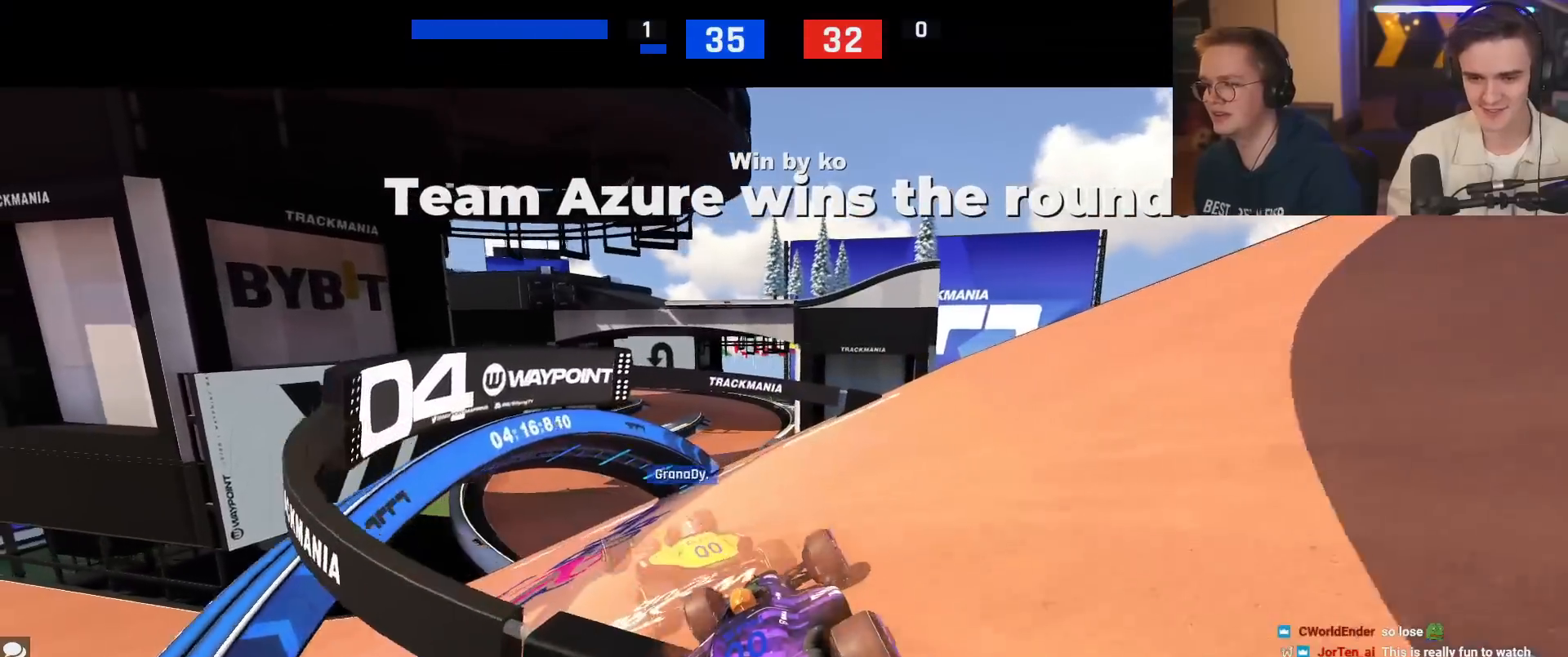
{"keys": [], "events": [[317, "left", "up"]]}